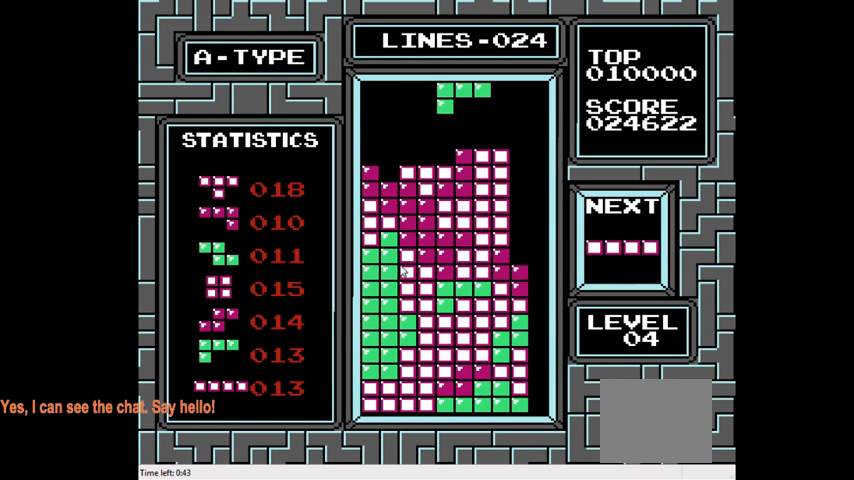
Gameplay with a controller (PlayStation layout); each line is a JSON object with the inputs held at the frame after it. "events" lists button and stick changes between this image and that frame as [ms after this image, input, new state], when the widget could be followed in between. Not read: L3 R3 left_stick.
{"buttons": [], "right_stick": "center", "events": [[233, "DPAD_LEFT", "up"]]}
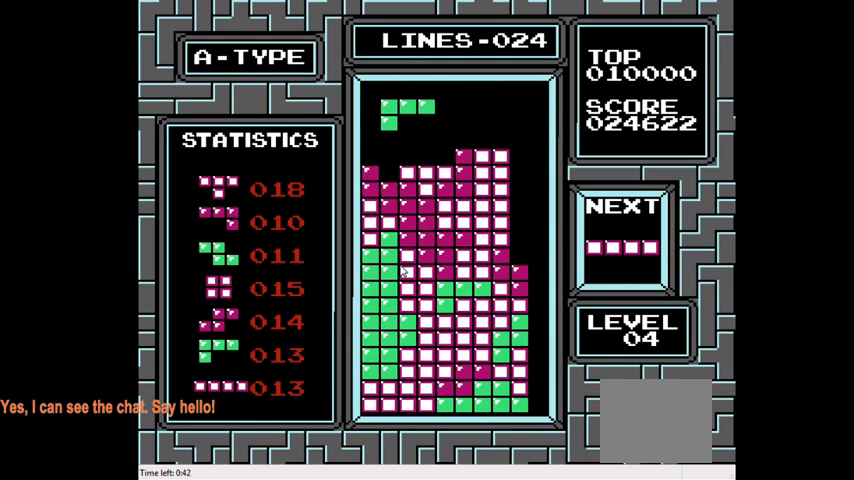
{"buttons": [], "right_stick": "center", "events": [[67, "DPAD_DOWN", "down"], [267, "DPAD_DOWN", "up"]]}
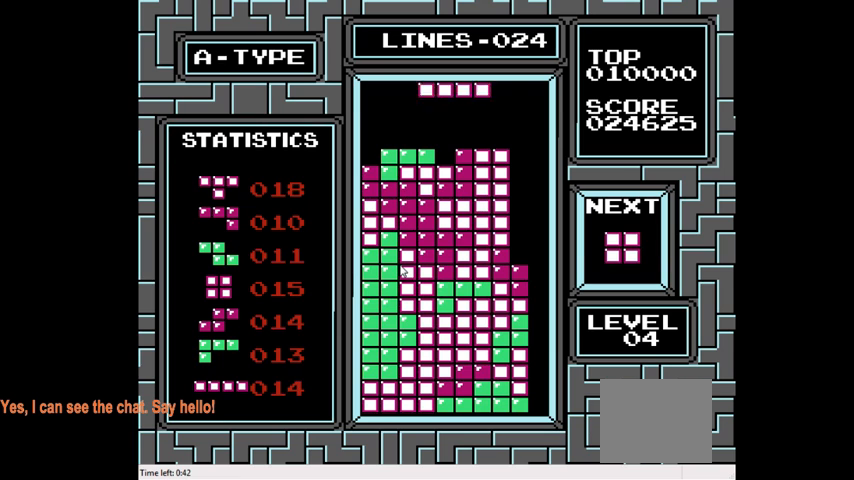
{"buttons": [], "right_stick": "center", "events": [[33, "DPAD_RIGHT", "down"], [167, "CIRCLE", "down"], [300, "CIRCLE", "up"], [467, "DPAD_RIGHT", "up"]]}
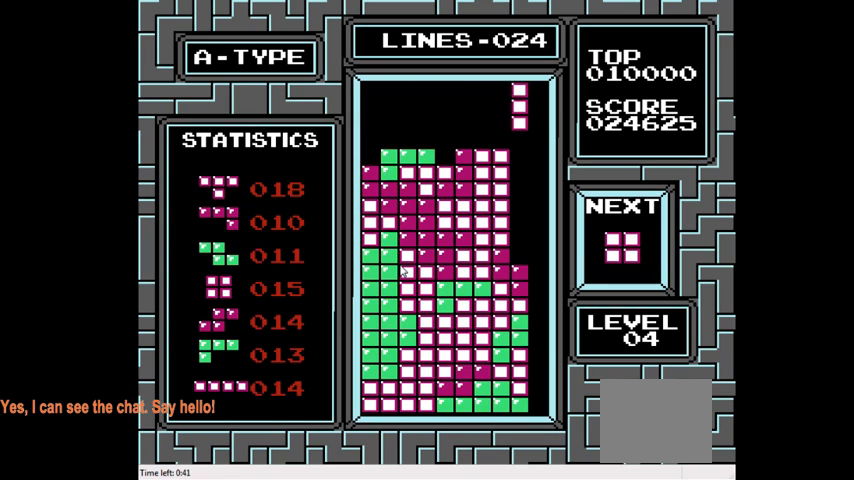
{"buttons": ["DPAD_DOWN"], "right_stick": "center", "events": [[233, "DPAD_DOWN", "down"]]}
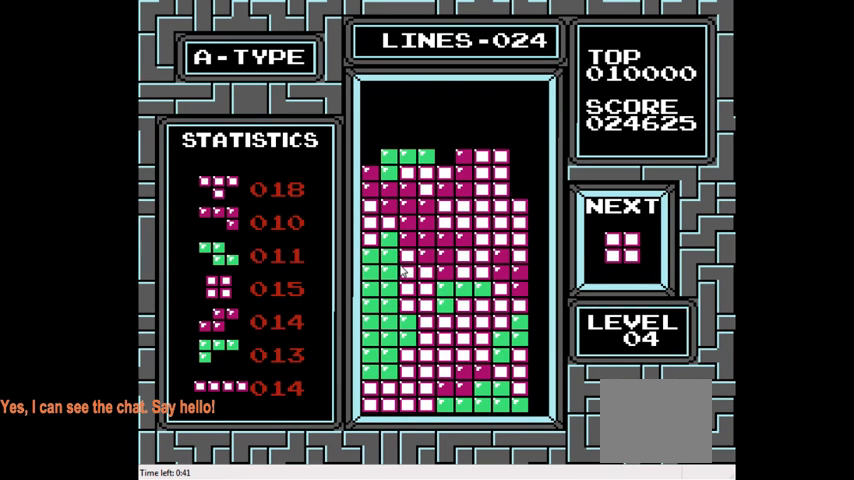
{"buttons": ["DPAD_LEFT"], "right_stick": "center", "events": [[233, "DPAD_DOWN", "up"], [333, "DPAD_LEFT", "down"]]}
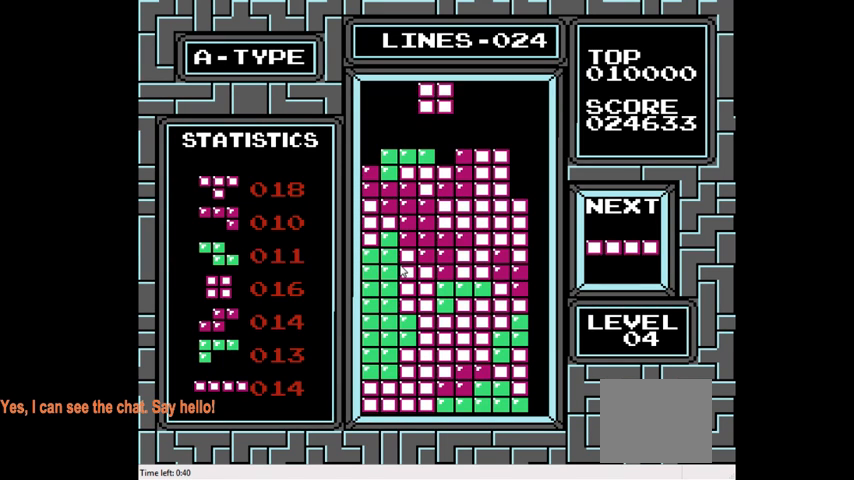
{"buttons": [], "right_stick": "center", "events": [[167, "DPAD_LEFT", "up"], [367, "DPAD_LEFT", "down"], [500, "DPAD_LEFT", "up"]]}
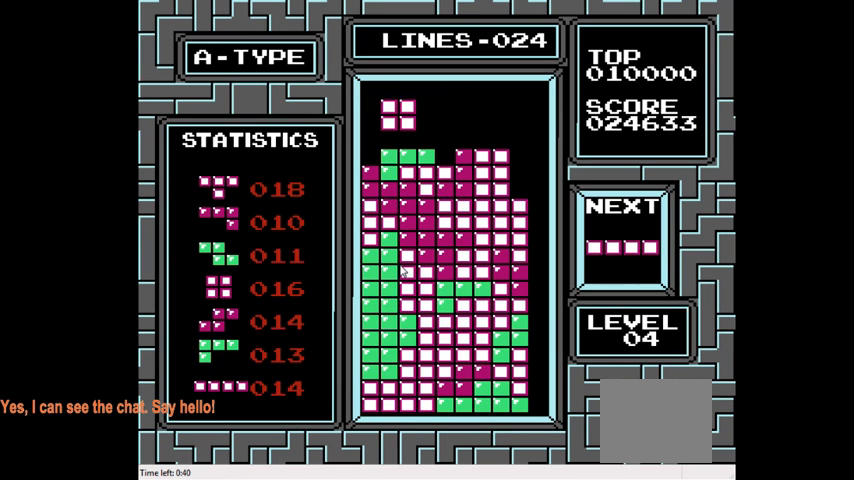
{"buttons": [], "right_stick": "center", "events": [[267, "DPAD_DOWN", "down"], [400, "DPAD_DOWN", "up"]]}
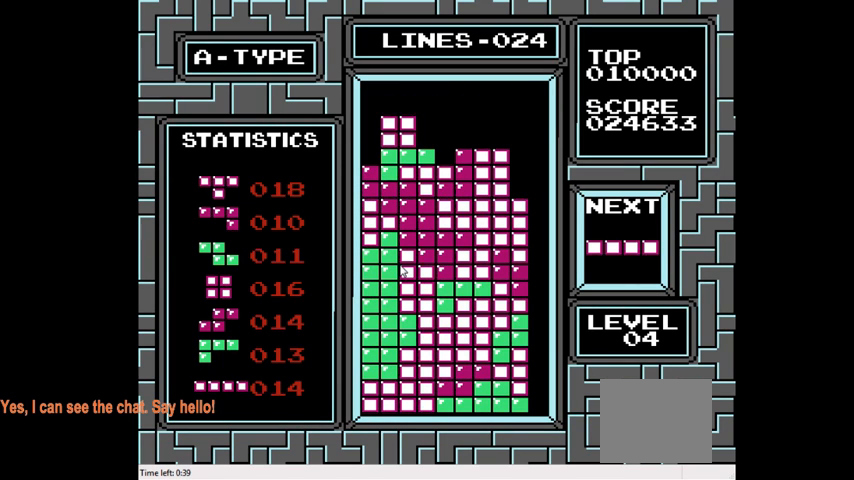
{"buttons": [], "right_stick": "center", "events": [[33, "DPAD_RIGHT", "down"], [467, "DPAD_RIGHT", "up"]]}
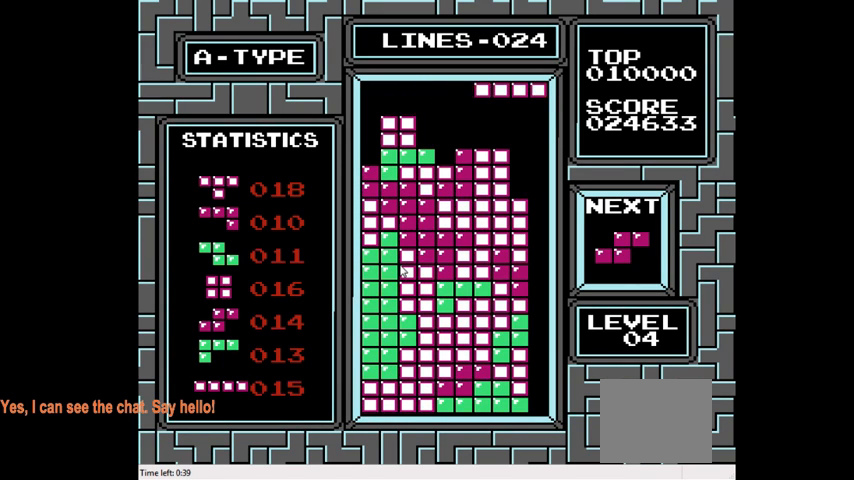
{"buttons": ["DPAD_DOWN"], "right_stick": "center", "events": [[67, "CIRCLE", "down"], [133, "CIRCLE", "up"], [467, "DPAD_DOWN", "down"]]}
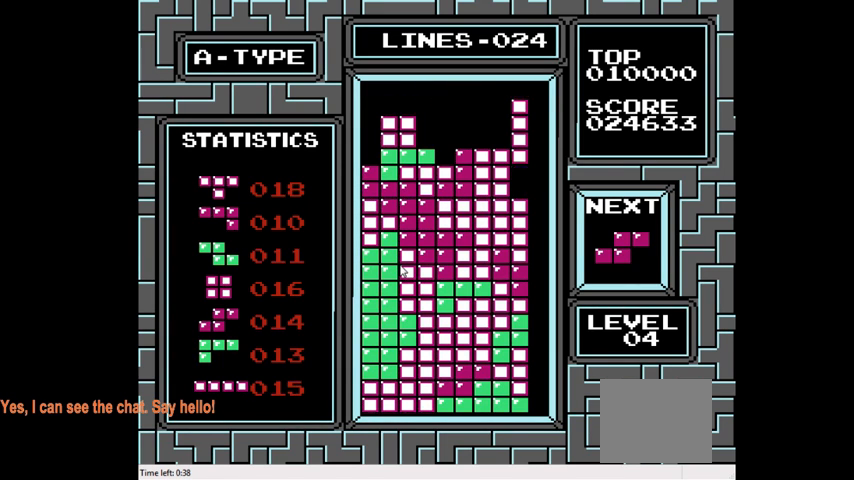
{"buttons": [], "right_stick": "center", "events": [[233, "DPAD_DOWN", "up"]]}
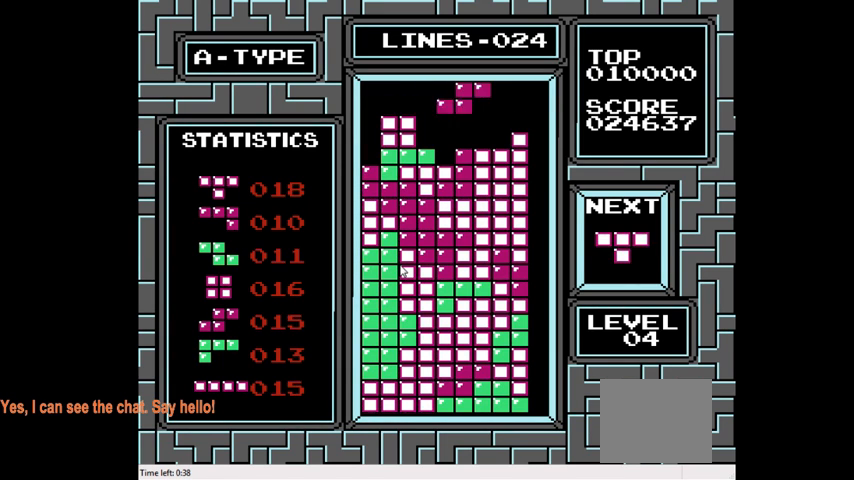
{"buttons": [], "right_stick": "center", "events": [[67, "CIRCLE", "down"], [133, "DPAD_LEFT", "down"], [167, "CIRCLE", "up"], [333, "DPAD_LEFT", "up"]]}
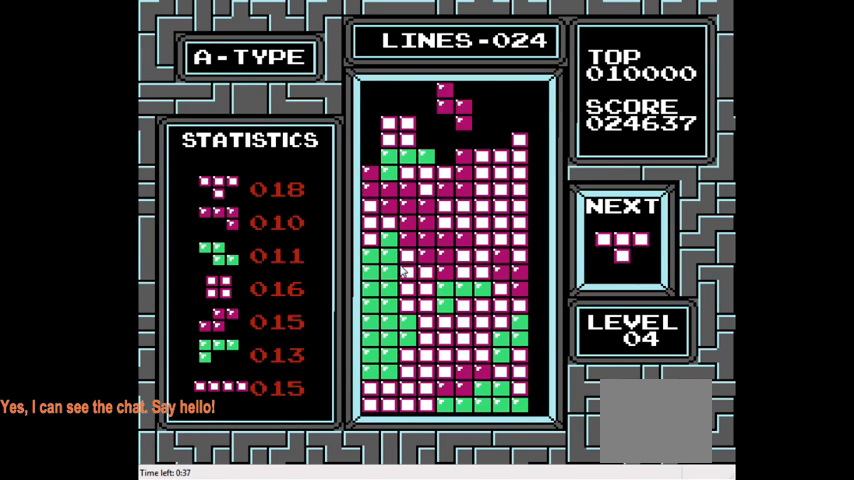
{"buttons": ["DPAD_DOWN"], "right_stick": "center", "events": [[100, "DPAD_LEFT", "down"], [167, "DPAD_LEFT", "up"], [467, "DPAD_DOWN", "down"]]}
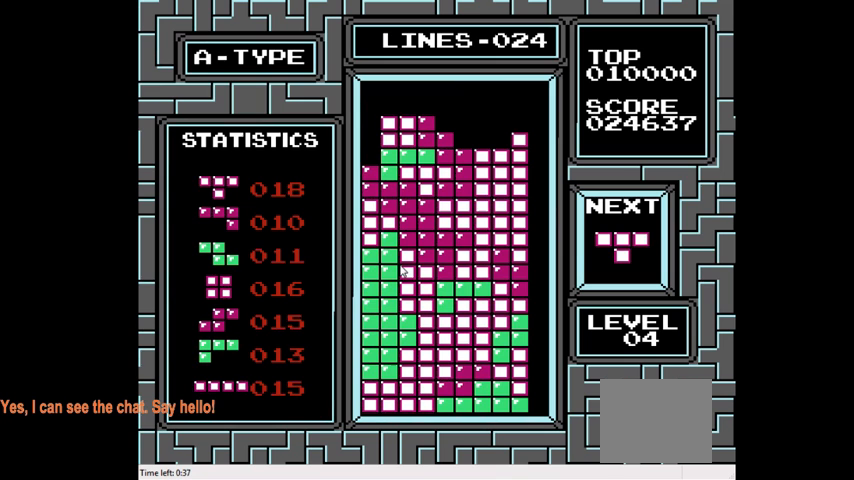
{"buttons": ["CIRCLE", "DPAD_RIGHT"], "right_stick": "center", "events": [[133, "DPAD_DOWN", "up"], [300, "DPAD_RIGHT", "down"], [500, "CIRCLE", "down"]]}
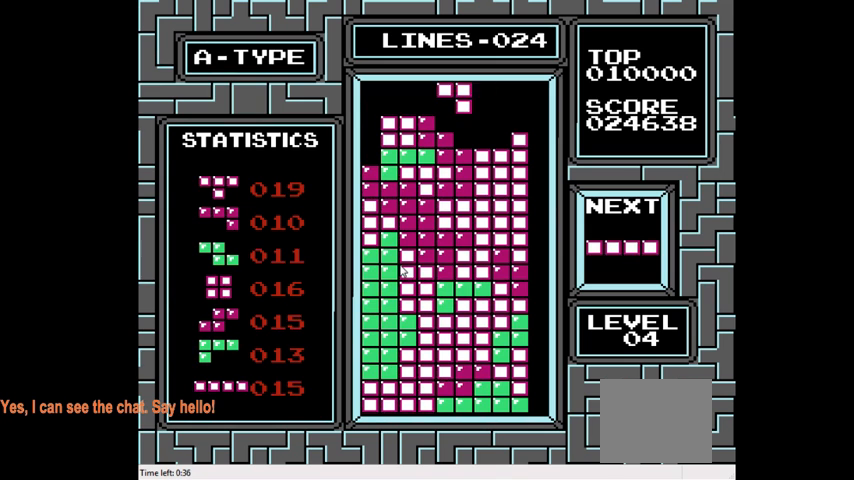
{"buttons": [], "right_stick": "center", "events": [[33, "DPAD_RIGHT", "up"], [100, "CIRCLE", "up"], [200, "CIRCLE", "down"], [267, "DPAD_RIGHT", "down"], [300, "CIRCLE", "up"], [400, "DPAD_RIGHT", "up"]]}
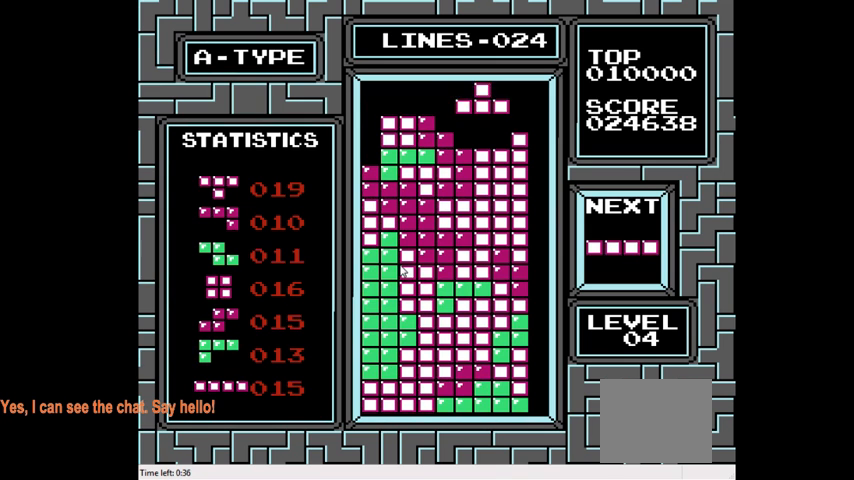
{"buttons": ["DPAD_RIGHT"], "right_stick": "center", "events": [[133, "DPAD_DOWN", "down"], [300, "DPAD_DOWN", "up"], [433, "DPAD_RIGHT", "down"]]}
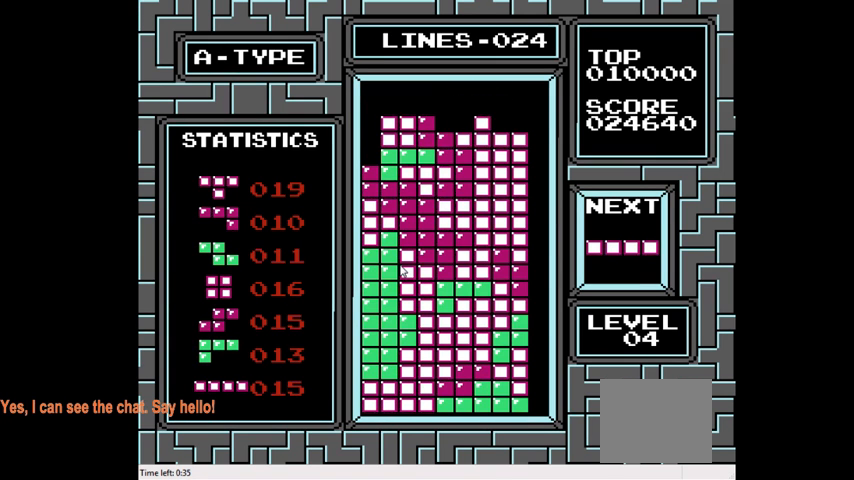
{"buttons": ["DPAD_RIGHT"], "right_stick": "center", "events": []}
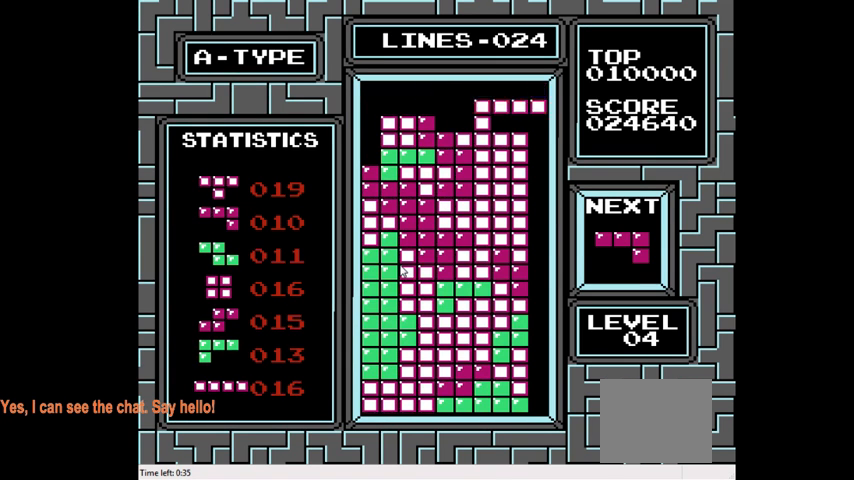
{"buttons": ["DPAD_DOWN"], "right_stick": "center", "events": [[33, "CIRCLE", "down"], [167, "CIRCLE", "up"], [300, "DPAD_RIGHT", "up"], [400, "DPAD_DOWN", "down"]]}
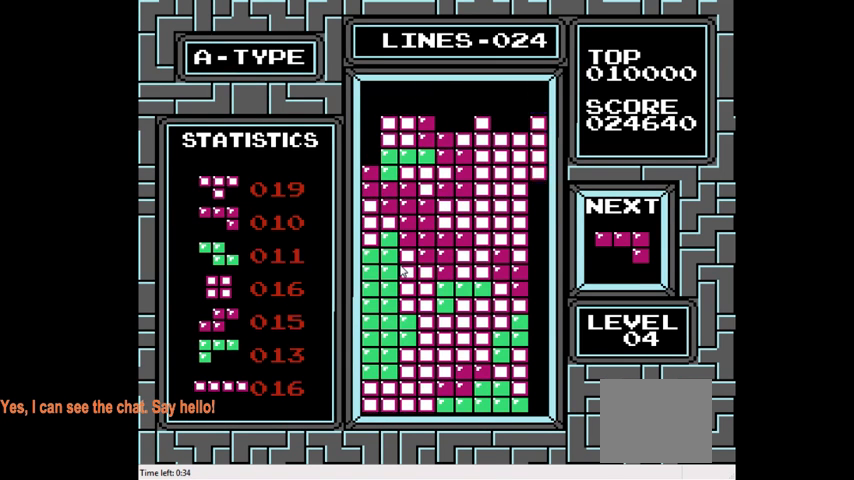
{"buttons": ["DPAD_DOWN"], "right_stick": "center", "events": []}
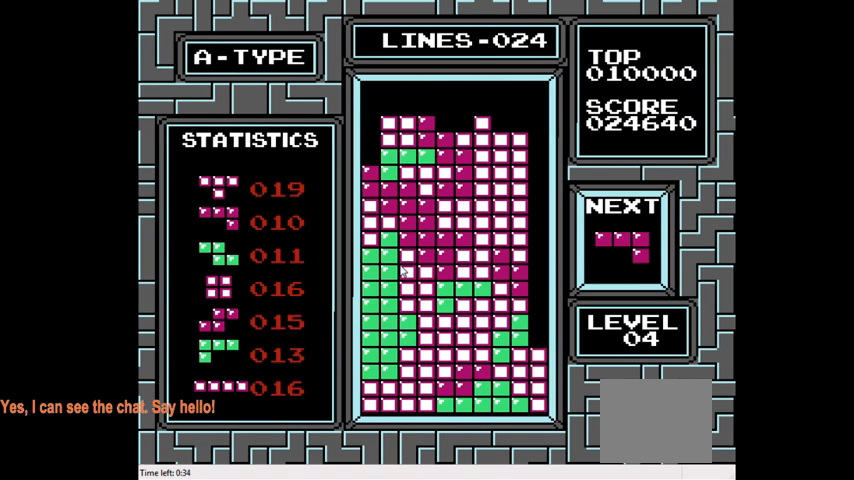
{"buttons": [], "right_stick": "center", "events": [[233, "DPAD_DOWN", "up"]]}
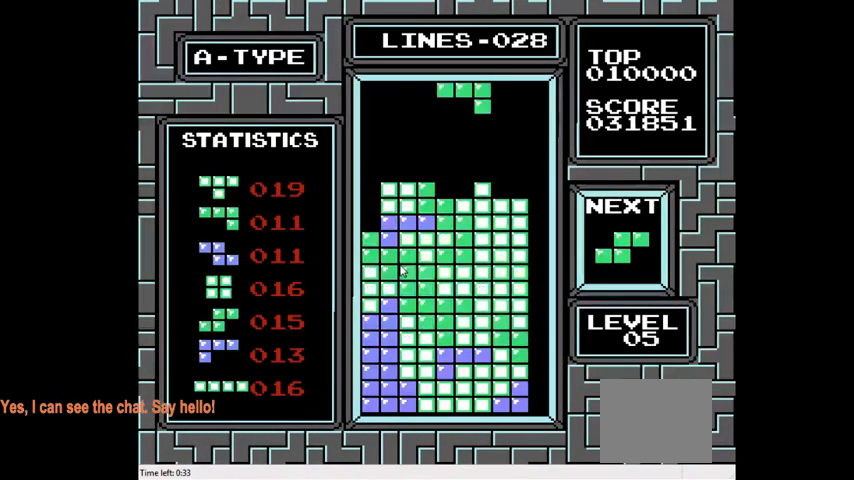
{"buttons": ["DPAD_RIGHT"], "right_stick": "center", "events": [[67, "DPAD_RIGHT", "down"], [133, "CIRCLE", "down"], [200, "CIRCLE", "up"], [300, "DPAD_RIGHT", "up"], [433, "DPAD_RIGHT", "down"]]}
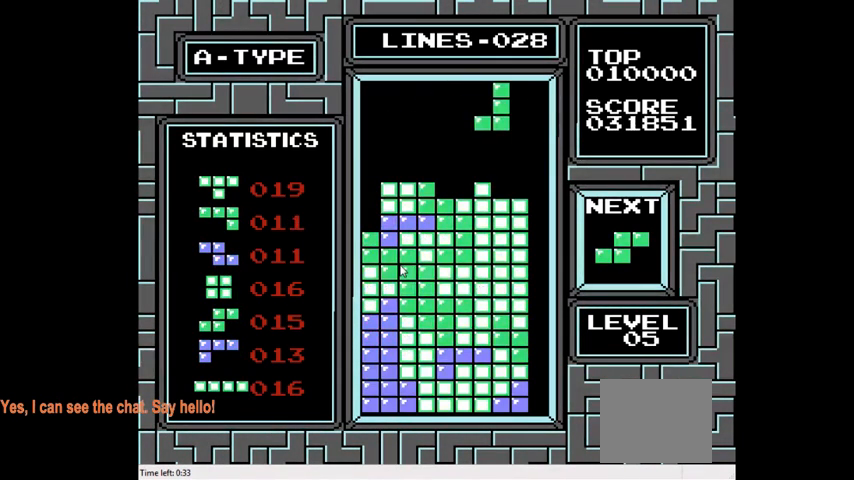
{"buttons": ["DPAD_DOWN"], "right_stick": "center", "events": [[33, "DPAD_RIGHT", "up"], [133, "DPAD_RIGHT", "down"], [267, "DPAD_RIGHT", "up"], [500, "DPAD_DOWN", "down"]]}
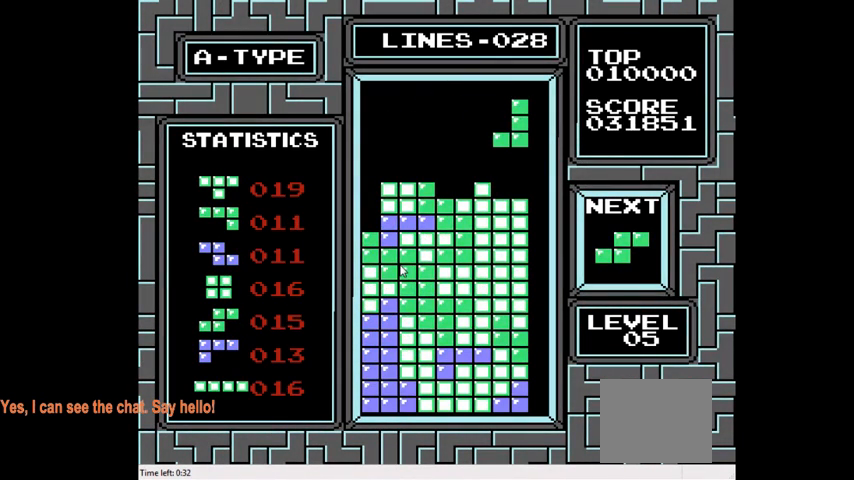
{"buttons": [], "right_stick": "center", "events": [[167, "DPAD_DOWN", "up"]]}
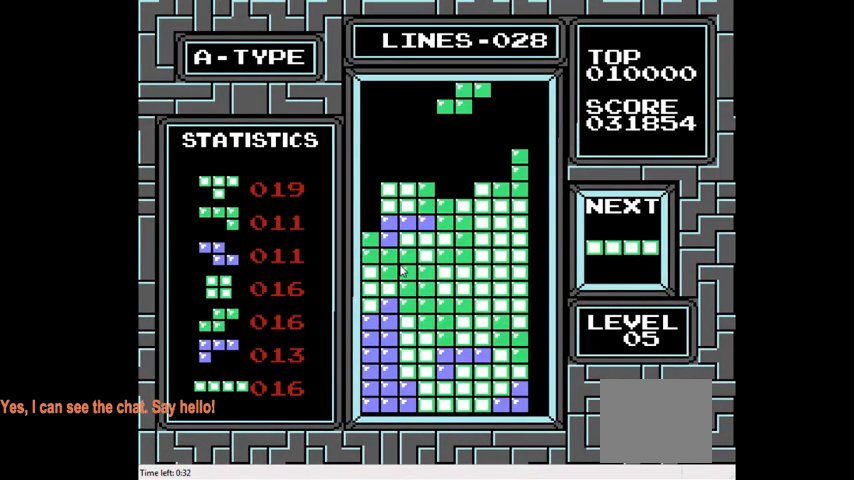
{"buttons": ["DPAD_DOWN"], "right_stick": "center", "events": [[400, "DPAD_DOWN", "down"]]}
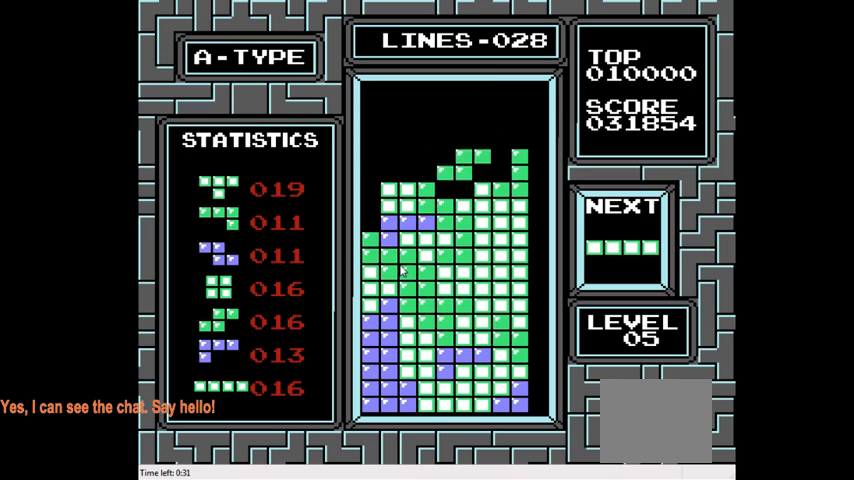
{"buttons": ["DPAD_LEFT"], "right_stick": "center", "events": [[133, "DPAD_DOWN", "up"], [233, "DPAD_LEFT", "down"]]}
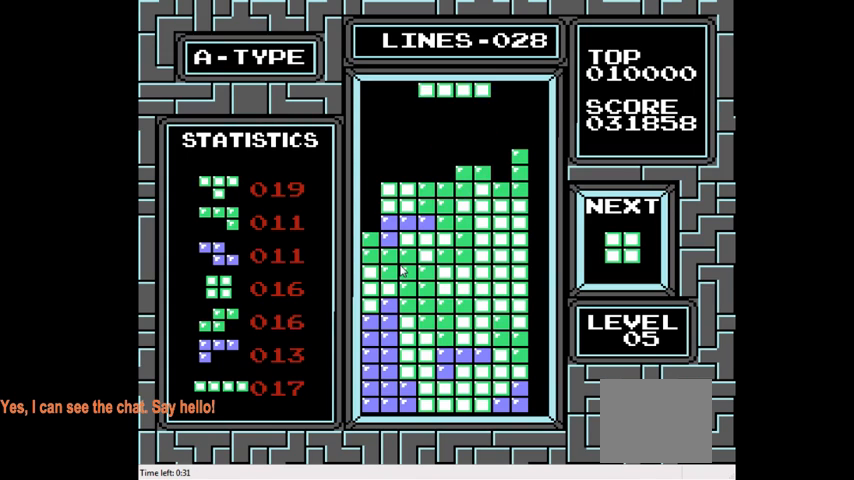
{"buttons": ["DPAD_LEFT"], "right_stick": "center", "events": [[100, "CIRCLE", "down"], [233, "CIRCLE", "up"]]}
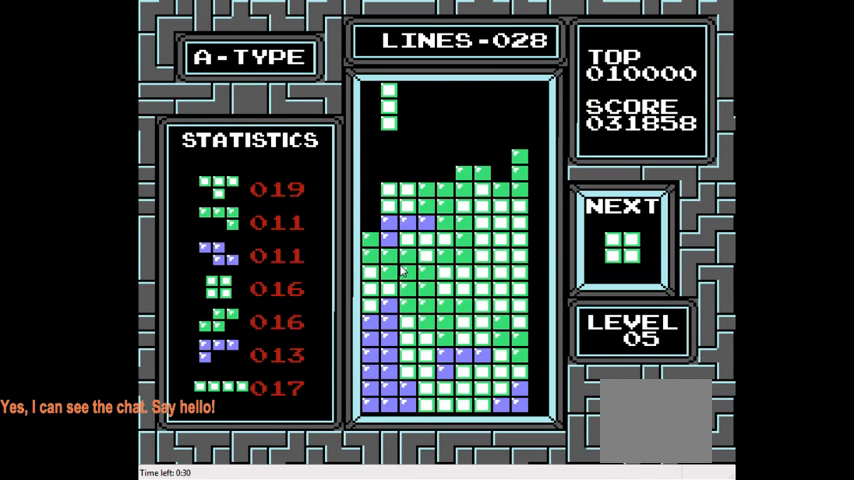
{"buttons": ["DPAD_LEFT"], "right_stick": "center", "events": [[133, "DPAD_LEFT", "up"], [400, "DPAD_LEFT", "down"]]}
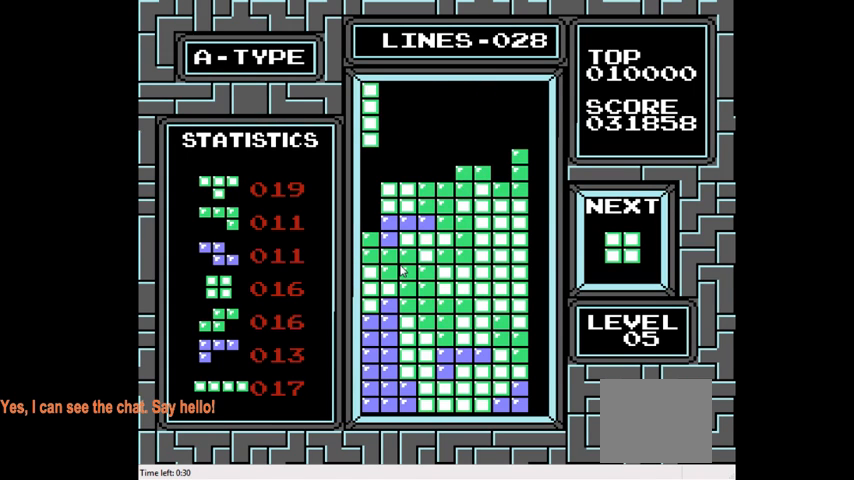
{"buttons": [], "right_stick": "center", "events": [[67, "DPAD_LEFT", "up"], [267, "DPAD_DOWN", "down"], [500, "DPAD_DOWN", "up"]]}
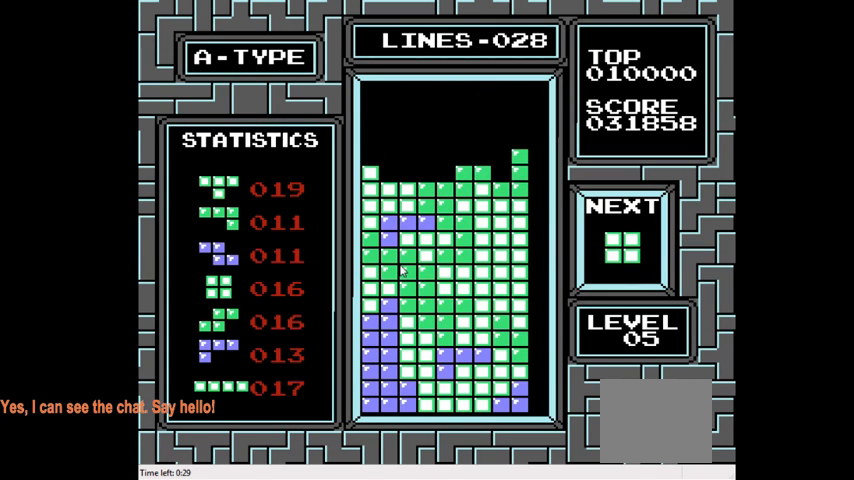
{"buttons": ["DPAD_LEFT"], "right_stick": "center", "events": [[167, "DPAD_LEFT", "down"]]}
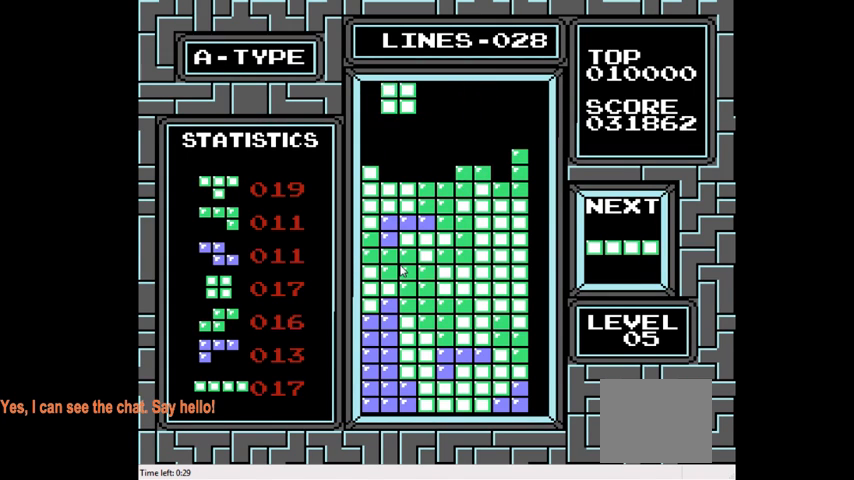
{"buttons": ["DPAD_DOWN"], "right_stick": "center", "events": [[67, "DPAD_LEFT", "up"], [400, "DPAD_DOWN", "down"]]}
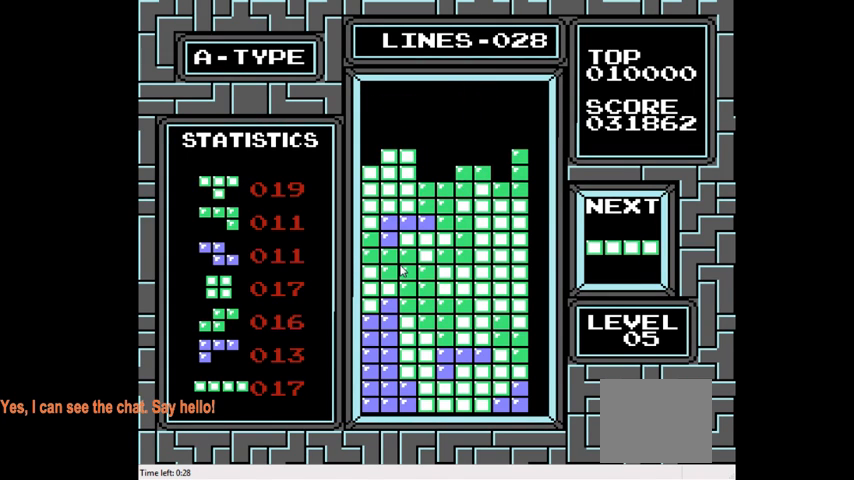
{"buttons": ["CIRCLE", "DPAD_RIGHT"], "right_stick": "center", "events": [[67, "DPAD_DOWN", "up"], [367, "DPAD_RIGHT", "down"], [467, "CIRCLE", "down"]]}